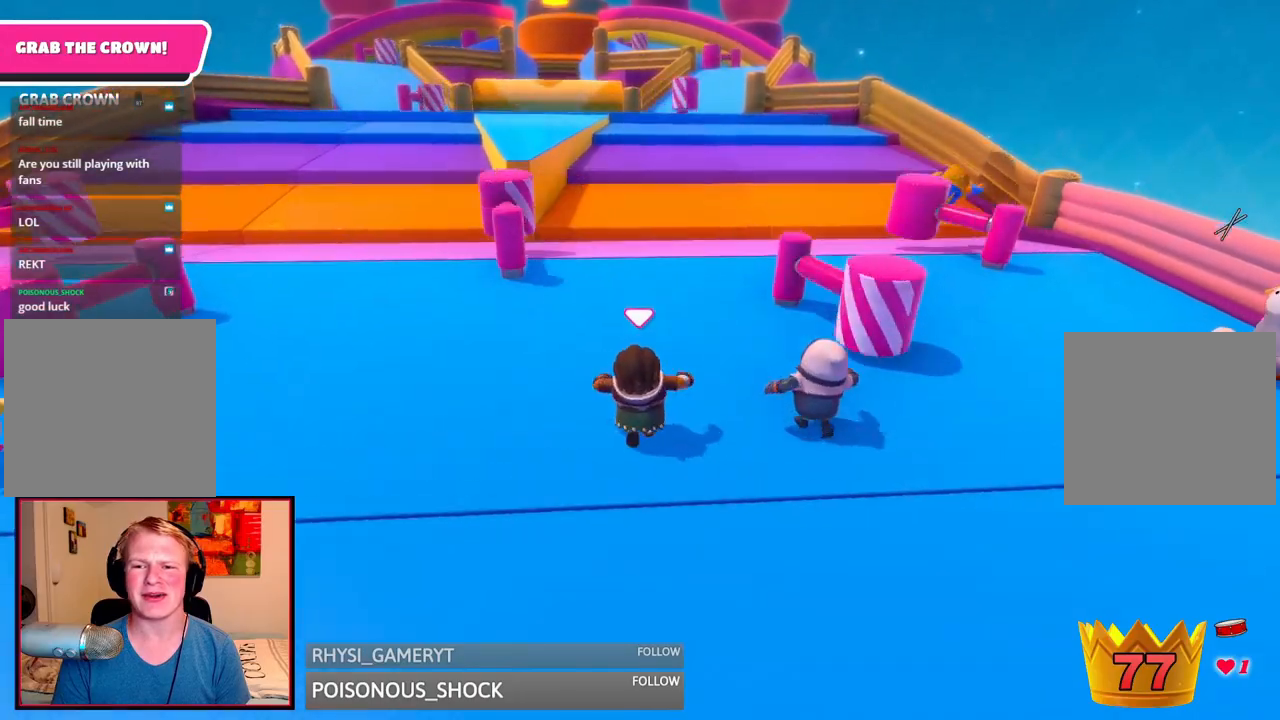
Gameplay with a controller (Xbox layout); each line is a JSON object with the inputs held at the frame after it (dt_ms = milliseconds from this image to that frame). "events" lists button and stick changes between this image and that frame as [ms after this image, input, new state], when the widget could be followed in between. Not read: L3 R3.
{"dt_ms": 500, "buttons": [], "left_stick": "up", "right_stick": "center", "events": []}
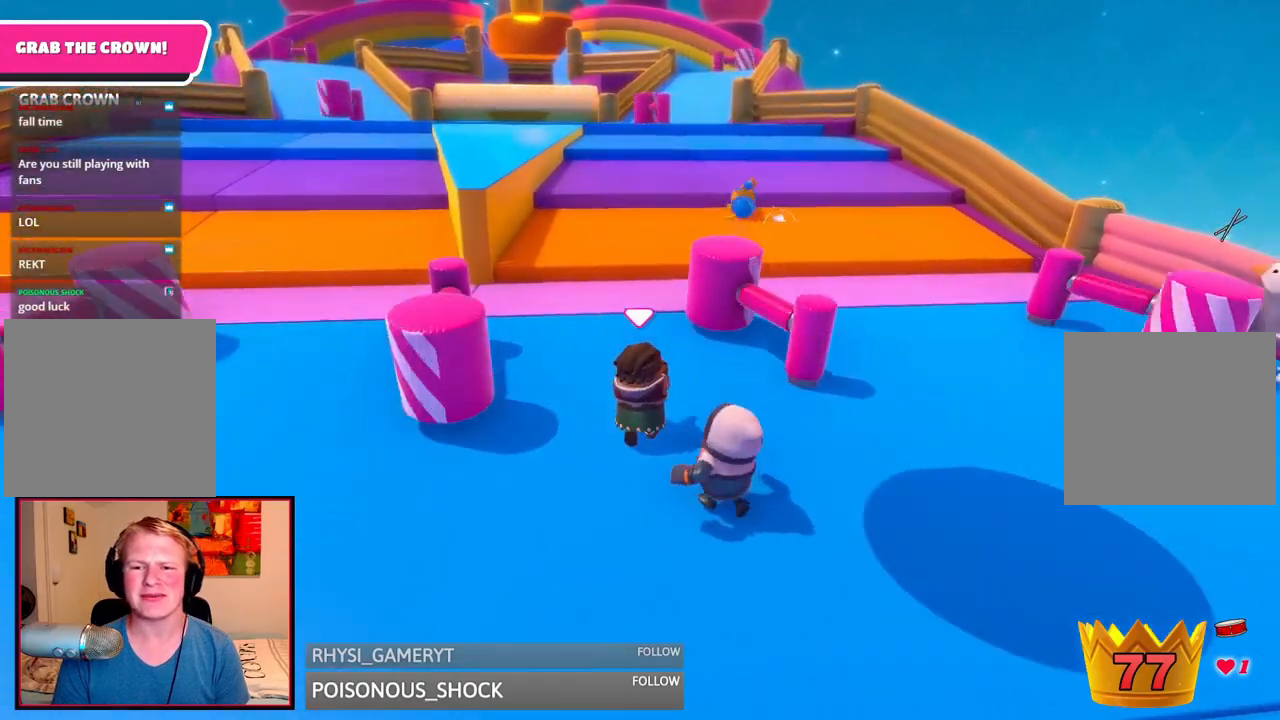
{"dt_ms": 500, "buttons": [], "left_stick": "up", "right_stick": "center", "events": []}
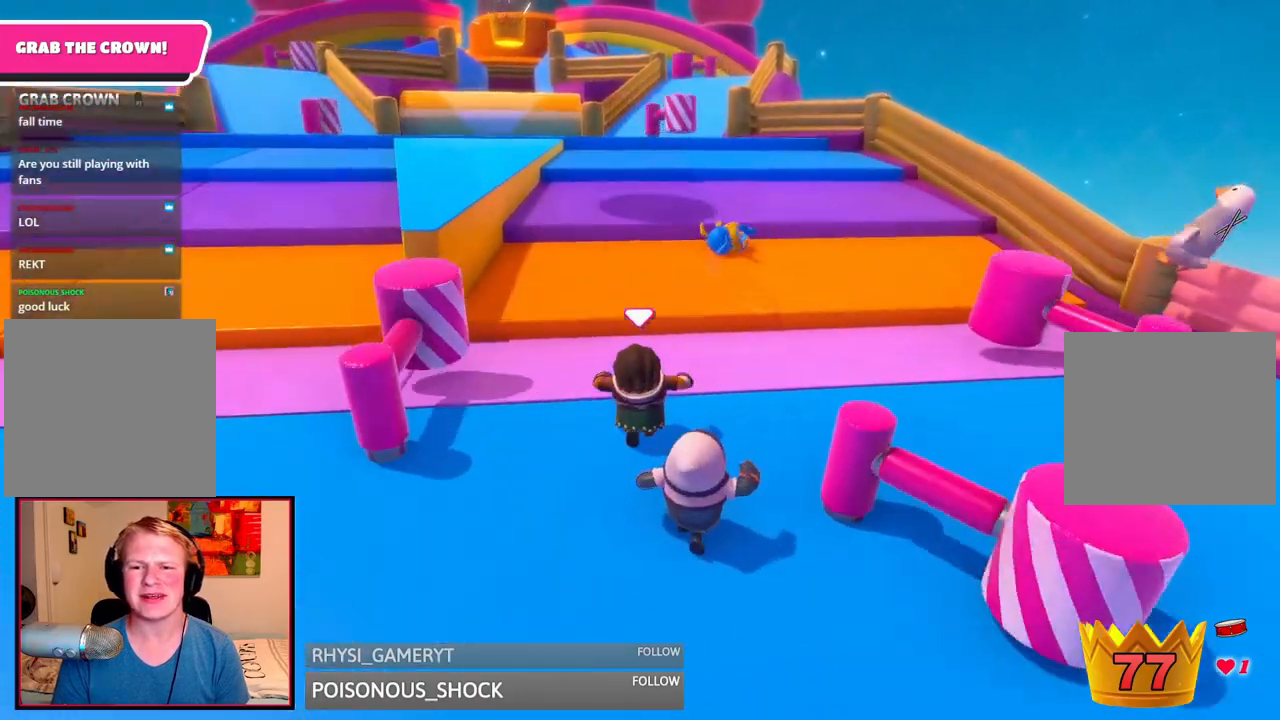
{"dt_ms": 500, "buttons": ["A"], "left_stick": "up", "right_stick": "center", "events": [[417, "A", "down"]]}
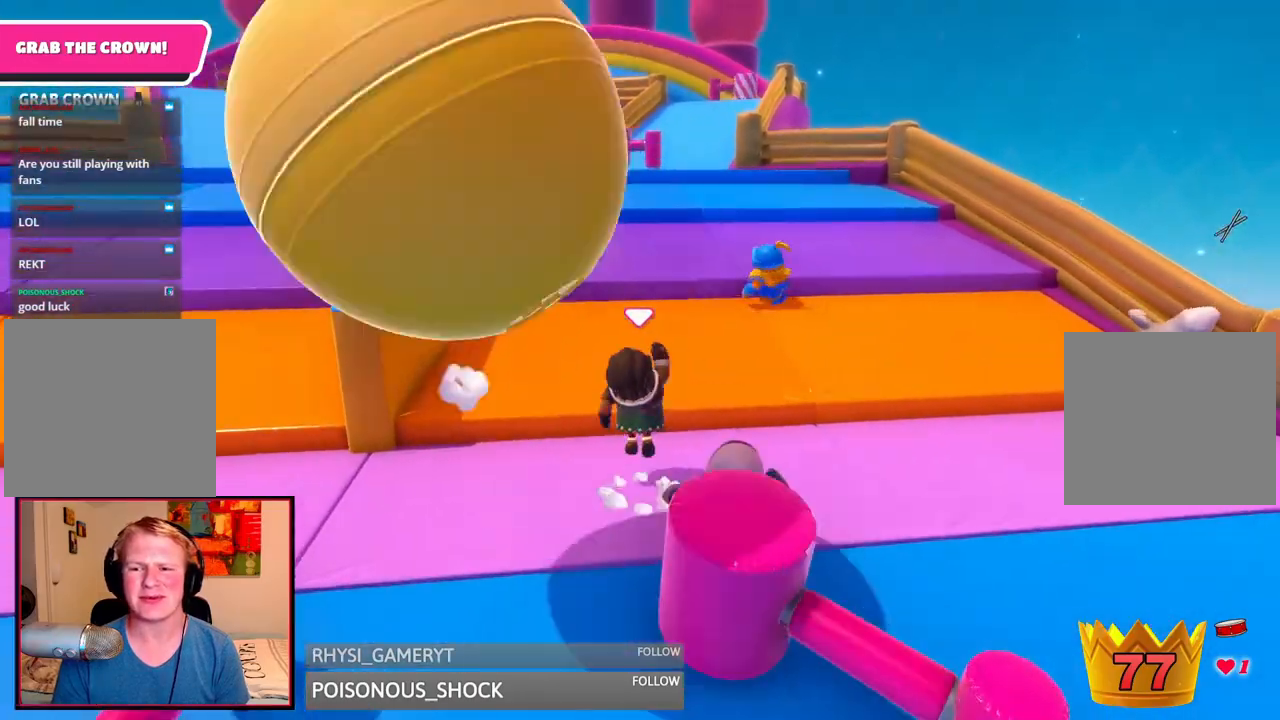
{"dt_ms": 500, "buttons": [], "left_stick": "up", "right_stick": "center", "events": [[42, "A", "up"]]}
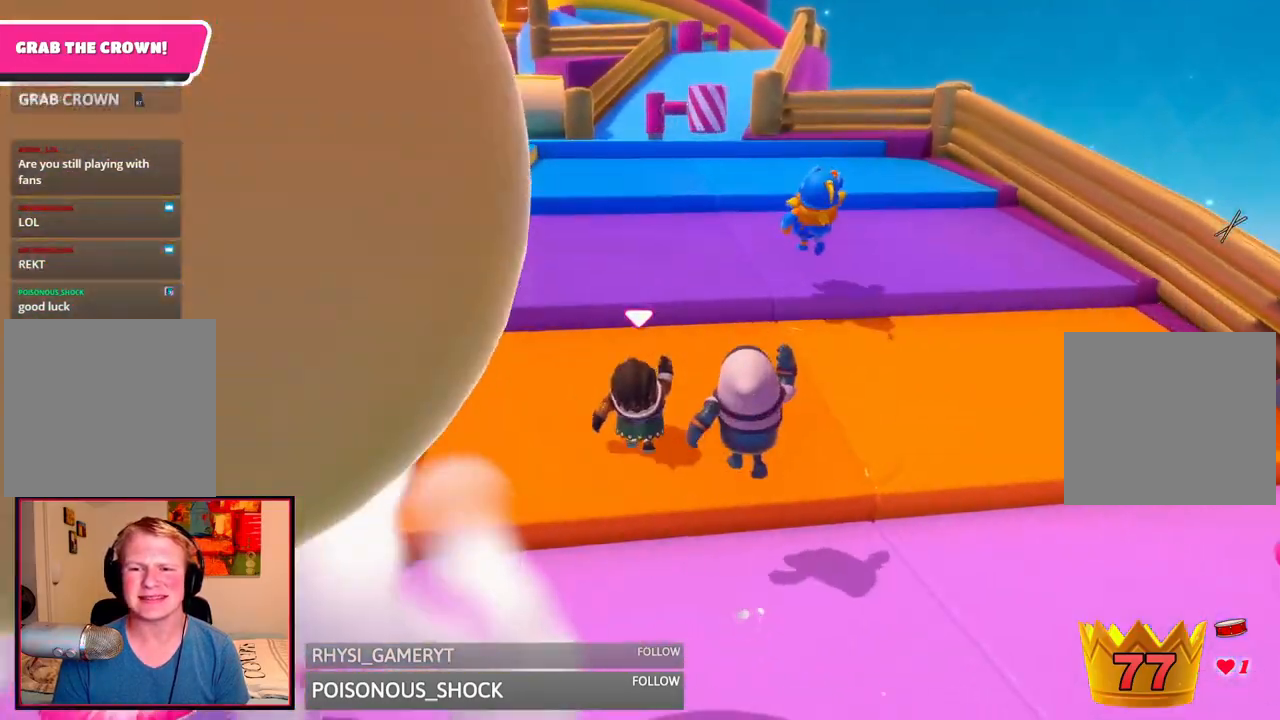
{"dt_ms": 500, "buttons": [], "left_stick": "up", "right_stick": "center", "events": [[250, "A", "down"], [417, "A", "up"]]}
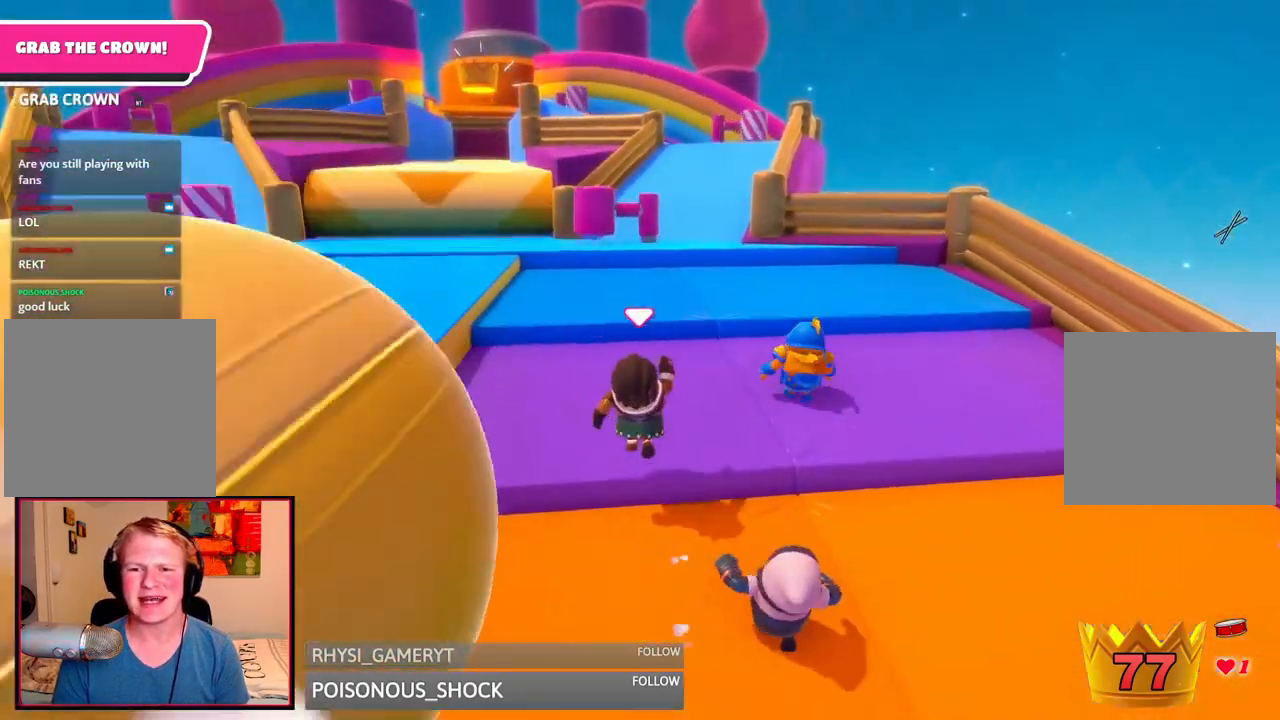
{"dt_ms": 500, "buttons": ["A"], "left_stick": "up", "right_stick": "center", "events": [[458, "A", "down"]]}
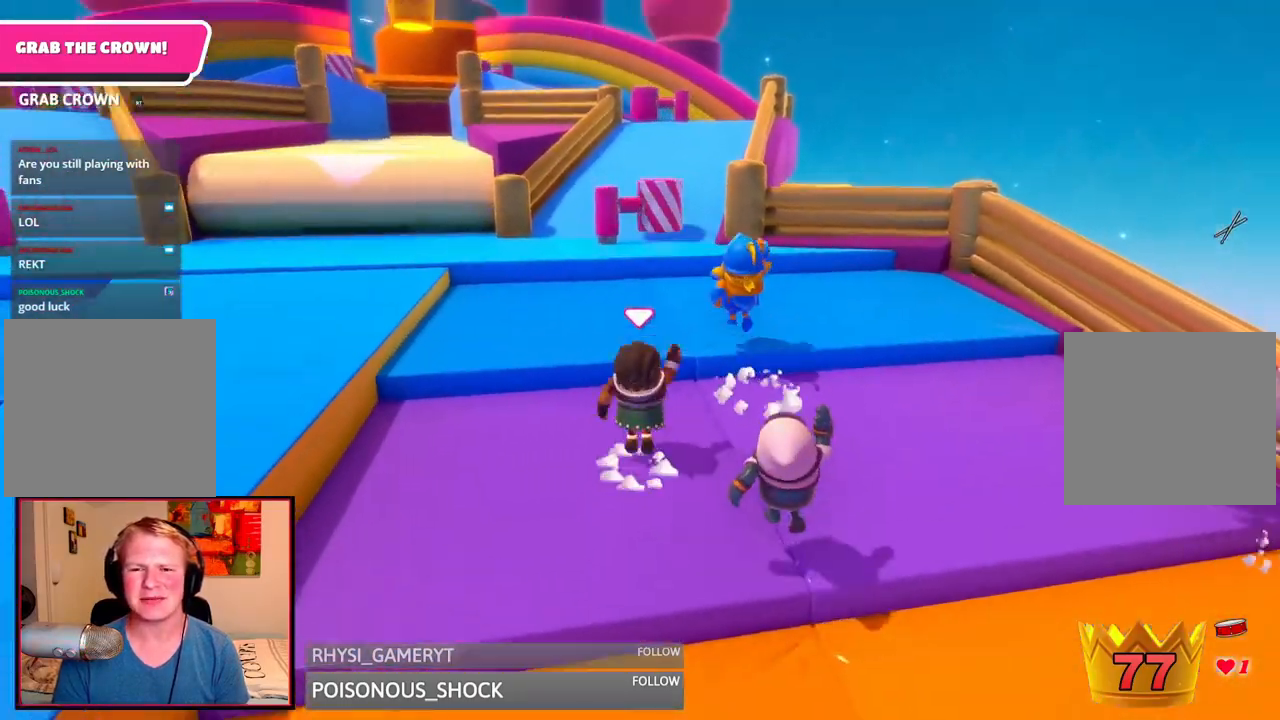
{"dt_ms": 500, "buttons": [], "left_stick": "up", "right_stick": "center", "events": [[125, "A", "up"]]}
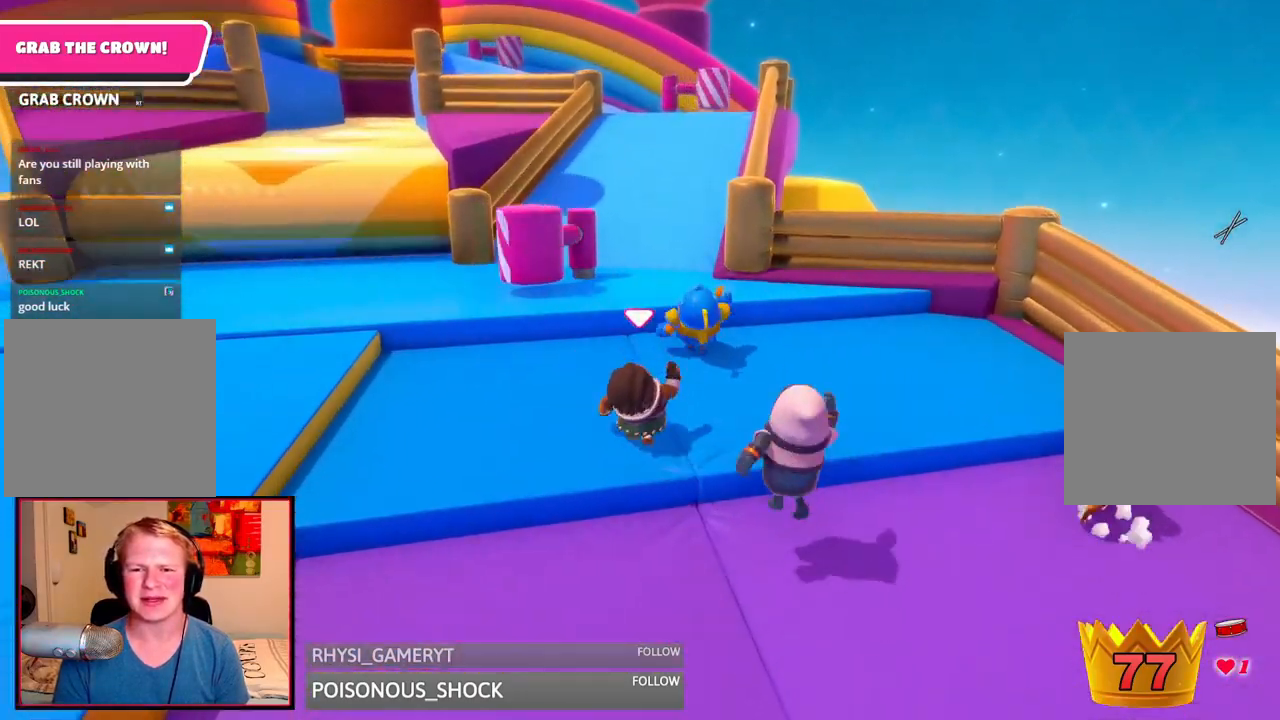
{"dt_ms": 500, "buttons": [], "left_stick": "up", "right_stick": "center", "events": [[208, "A", "down"], [333, "A", "up"]]}
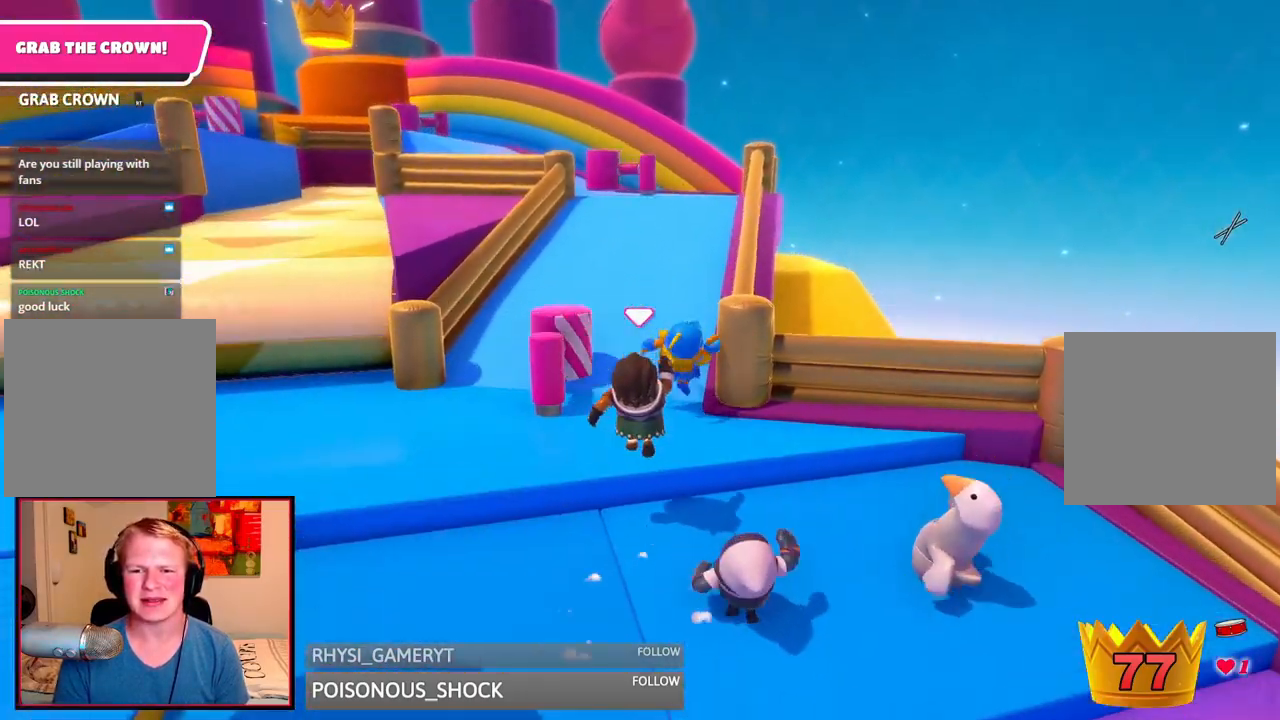
{"dt_ms": 500, "buttons": [], "left_stick": "up", "right_stick": "center", "events": []}
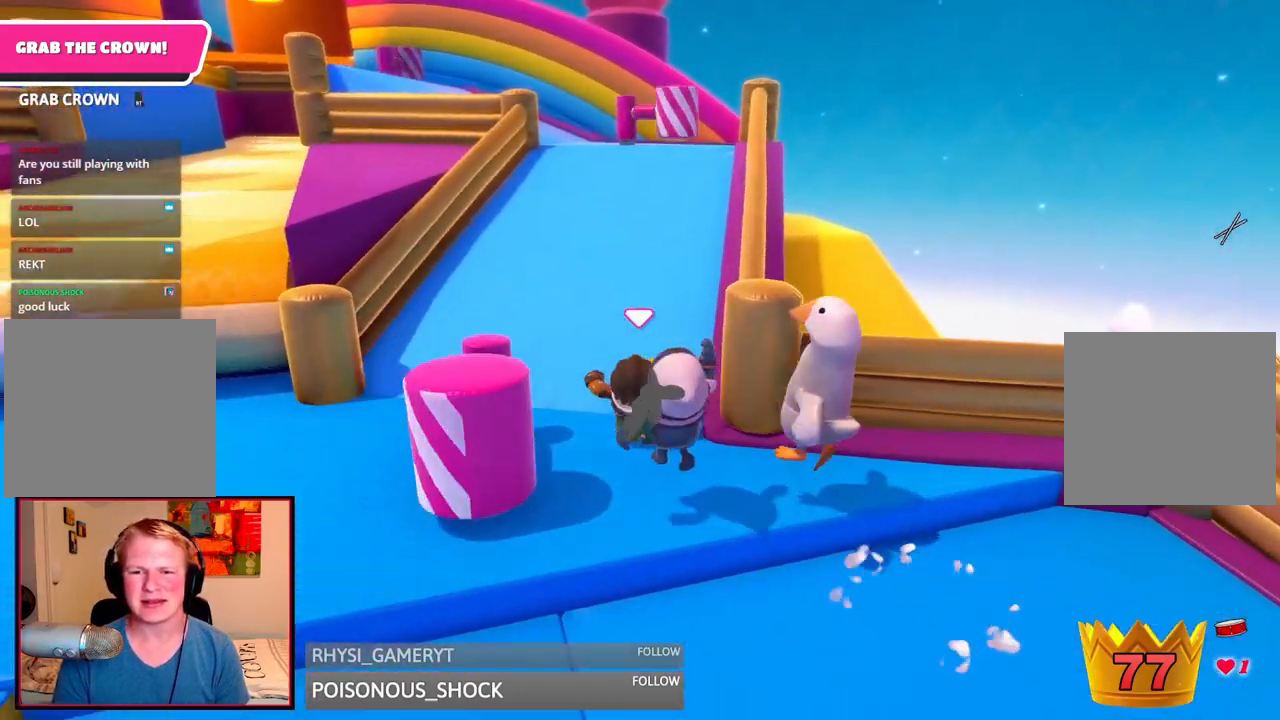
{"dt_ms": 500, "buttons": [], "left_stick": "up", "right_stick": "center", "events": []}
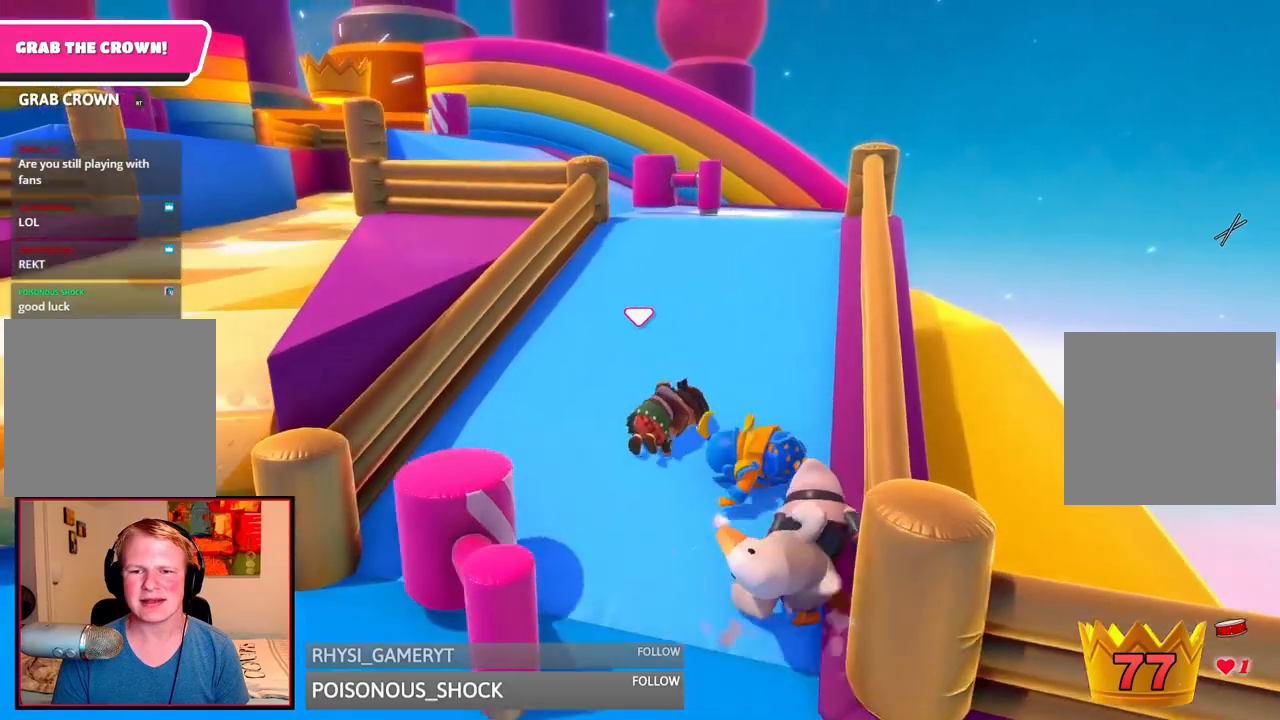
{"dt_ms": 500, "buttons": [], "left_stick": "up", "right_stick": "center", "events": [[83, "right_stick", "down"], [333, "right_stick", "up"], [417, "right_stick", "center"]]}
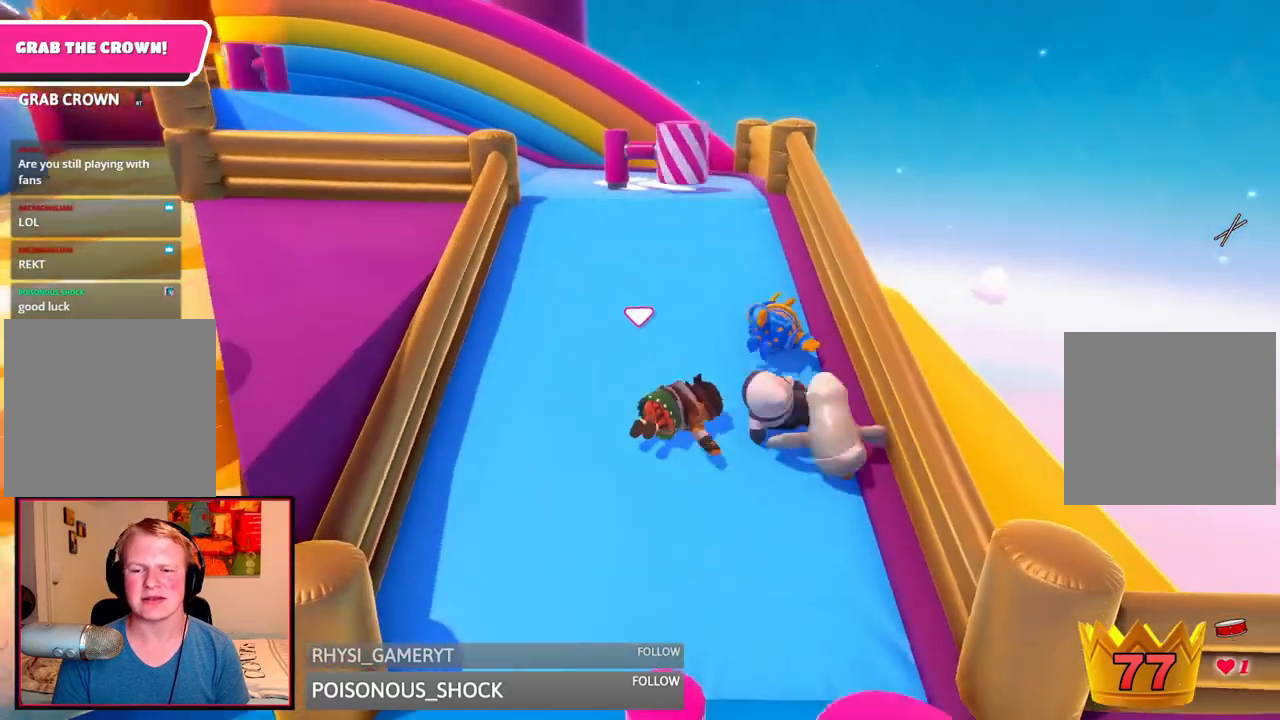
{"dt_ms": 500, "buttons": [], "left_stick": "up", "right_stick": "center", "events": []}
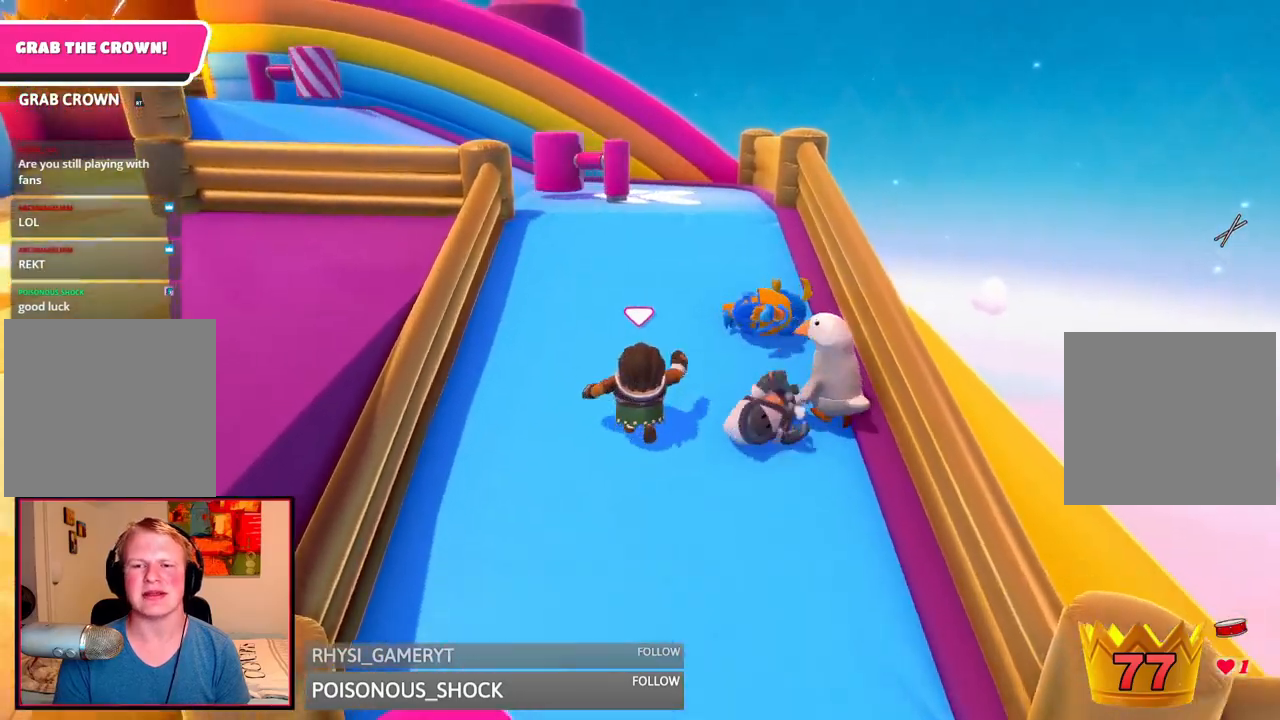
{"dt_ms": 500, "buttons": [], "left_stick": "up", "right_stick": "center", "events": [[250, "right_stick", "down"], [417, "right_stick", "center"]]}
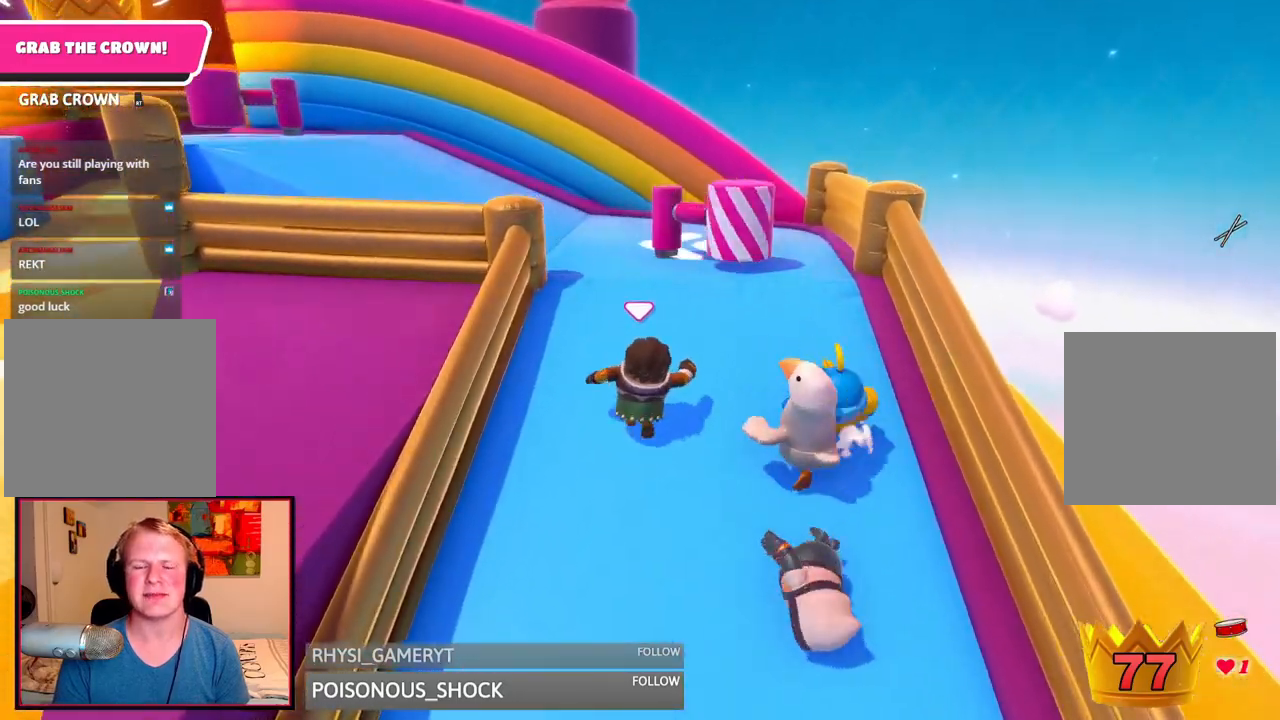
{"dt_ms": 500, "buttons": [], "left_stick": "up-right", "right_stick": "center", "events": [[125, "right_stick", "left"], [167, "left_stick", "right"], [333, "left_stick", "up-right"], [375, "right_stick", "center"]]}
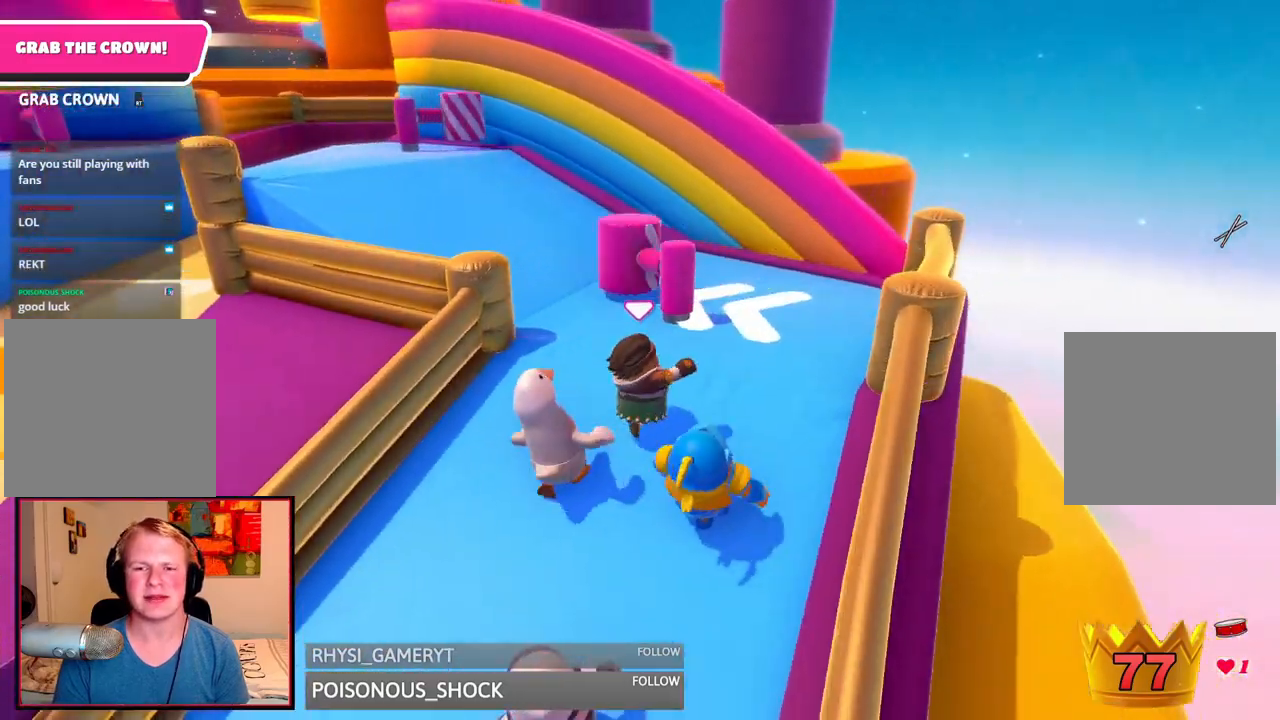
{"dt_ms": 500, "buttons": [], "left_stick": "up-right", "right_stick": "down-right", "events": [[375, "right_stick", "down-right"]]}
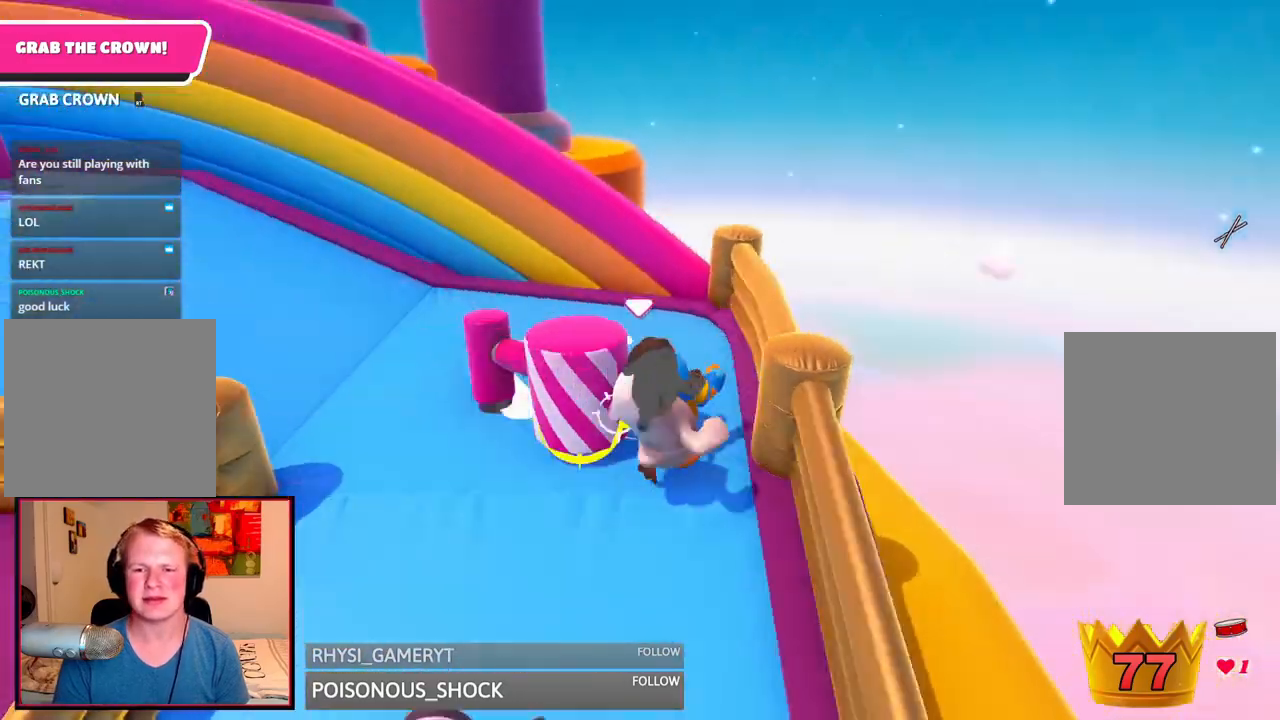
{"dt_ms": 500, "buttons": [], "left_stick": "up-left", "right_stick": "down", "events": [[42, "right_stick", "up-left"], [83, "left_stick", "up-left"], [458, "right_stick", "down"]]}
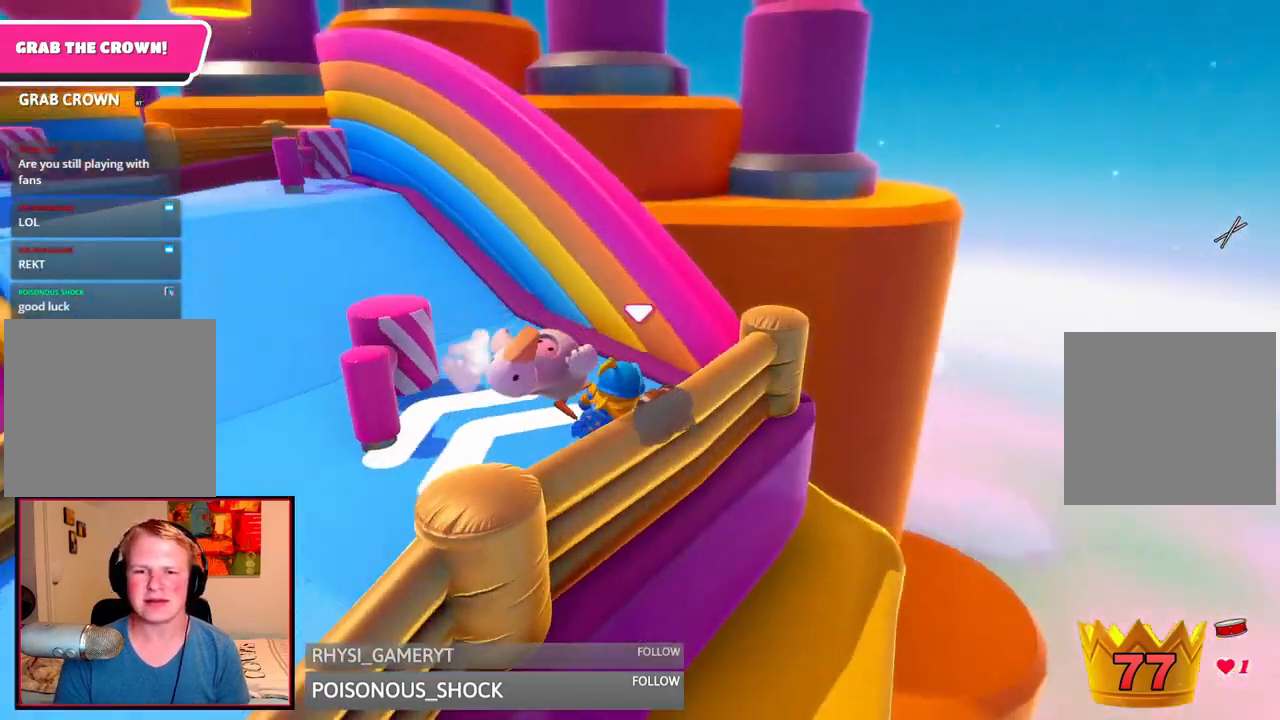
{"dt_ms": 500, "buttons": [], "left_stick": "up-left", "right_stick": "down", "events": [[83, "right_stick", "center"], [333, "right_stick", "down"]]}
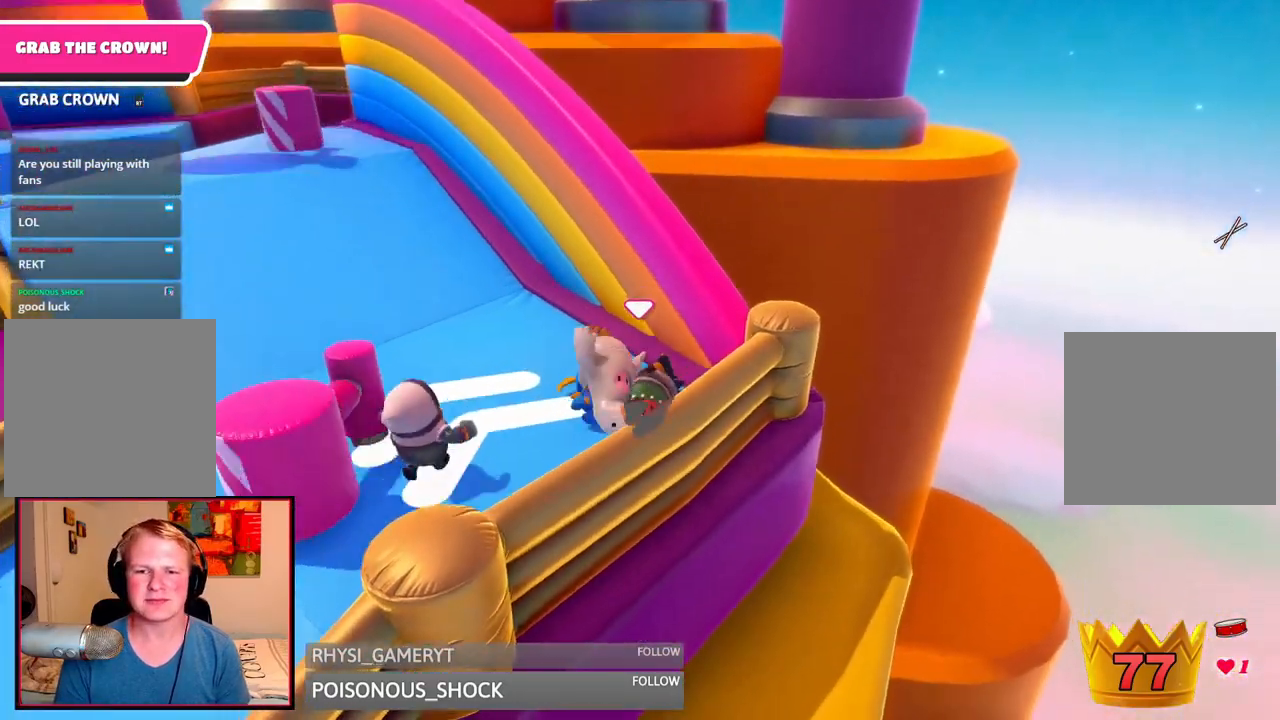
{"dt_ms": 1000, "buttons": [], "left_stick": "up-left", "right_stick": "center", "events": [[125, "right_stick", "center"], [500, "right_stick", "up"], [625, "right_stick", "center"]]}
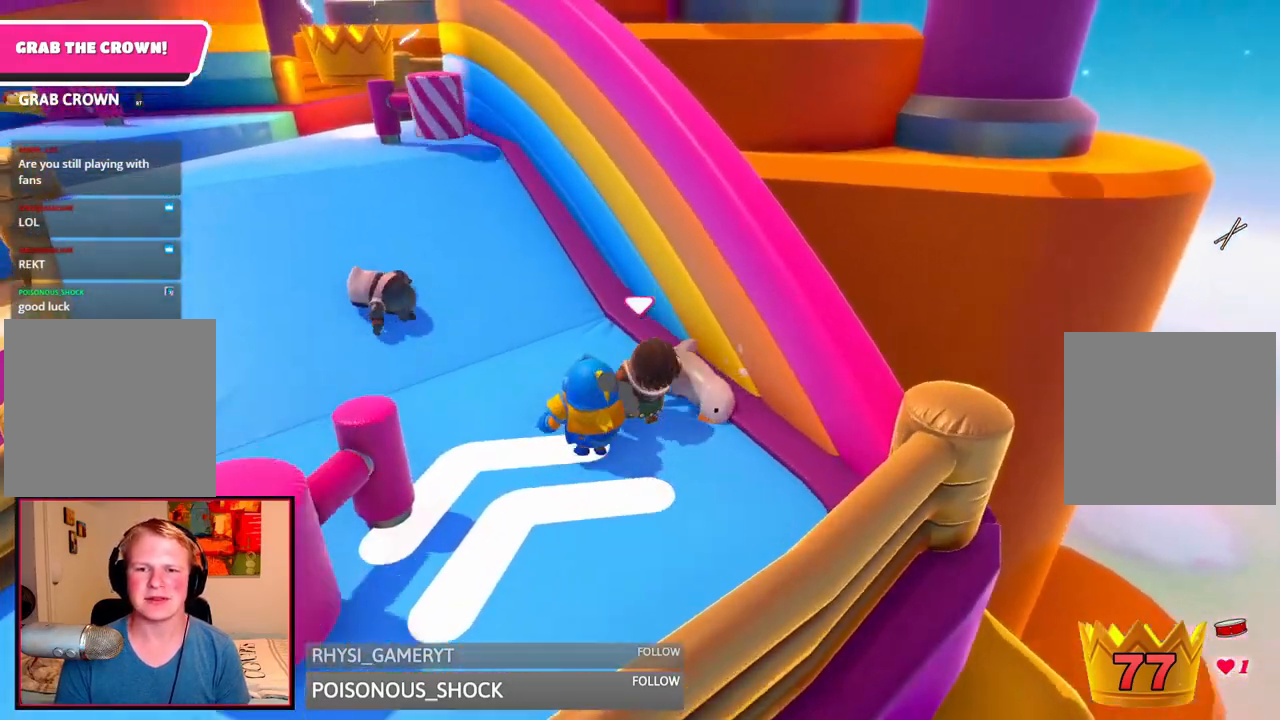
{"dt_ms": 500, "buttons": [], "left_stick": "up-left", "right_stick": "center", "events": [[83, "right_stick", "up-left"], [375, "right_stick", "center"]]}
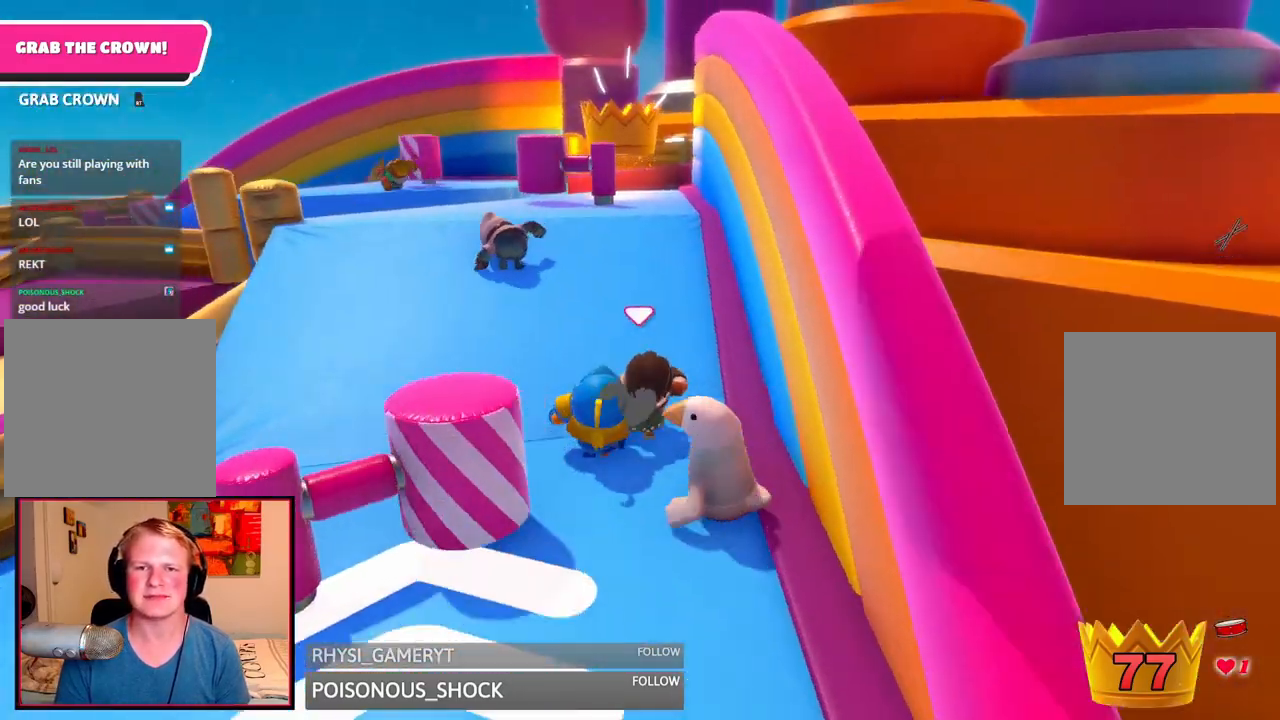
{"dt_ms": 500, "buttons": [], "left_stick": "up-left", "right_stick": "down-right", "events": [[83, "right_stick", "down"], [250, "right_stick", "center"], [458, "right_stick", "down-right"]]}
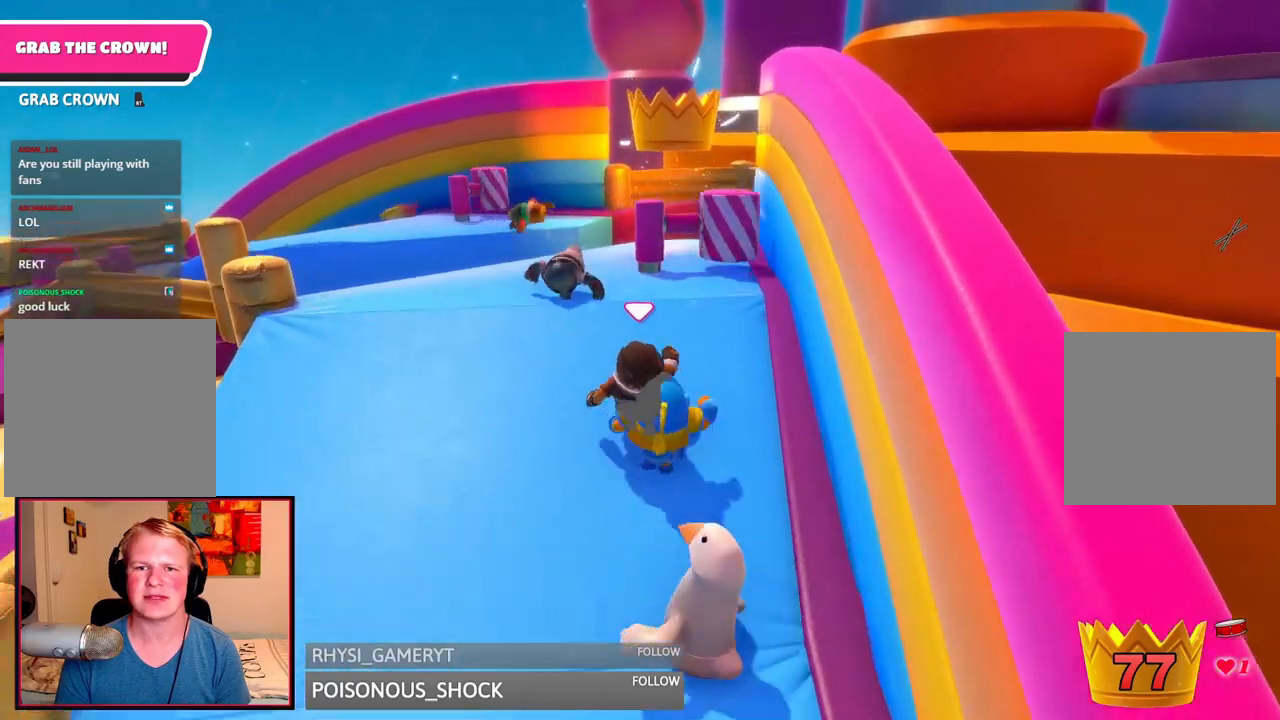
{"dt_ms": 500, "buttons": [], "left_stick": "down-left", "right_stick": "center", "events": [[417, "right_stick", "center"], [458, "left_stick", "down-left"]]}
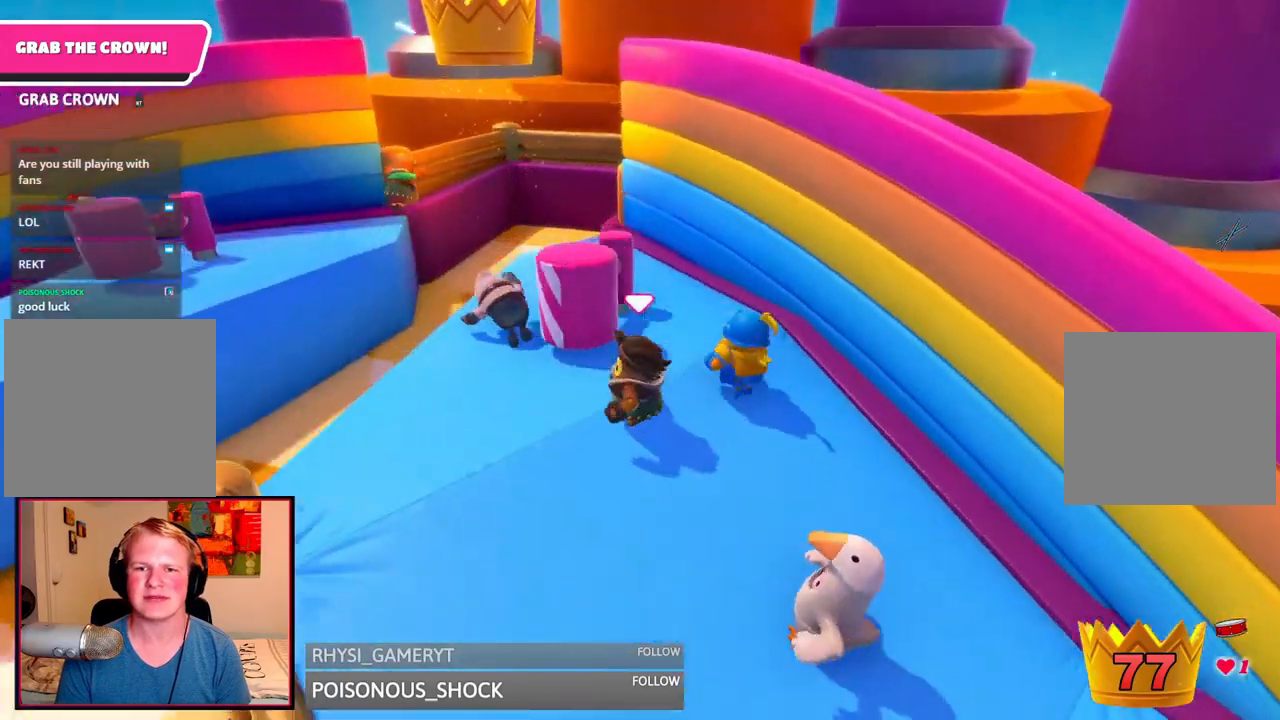
{"dt_ms": 500, "buttons": [], "left_stick": "down", "right_stick": "center", "events": [[83, "left_stick", "center"], [125, "right_stick", "up-left"], [208, "left_stick", "up-left"], [250, "right_stick", "center"], [375, "right_stick", "down-right"], [458, "right_stick", "center"], [500, "left_stick", "down"]]}